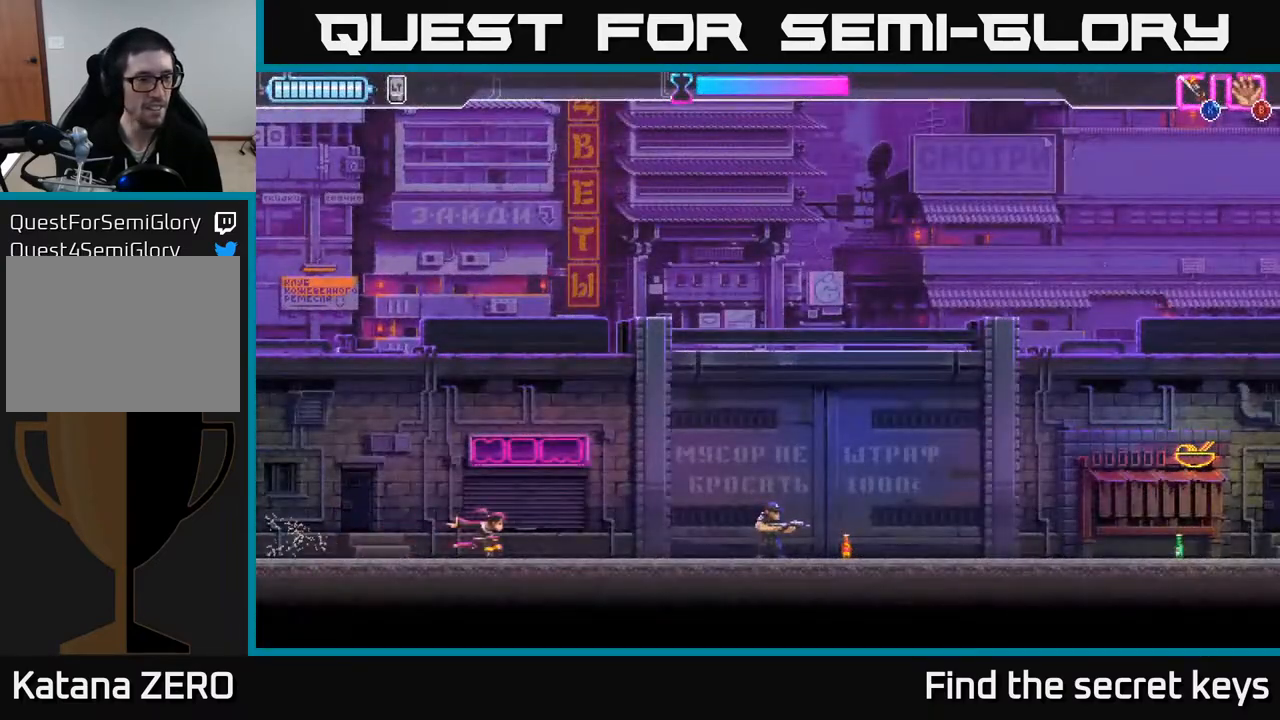
Gameplay with a controller (Xbox layout); each line is a JSON object with the inputs held at the frame after it. "events" lists button and stick changes between this image and that frame as [ms after this image, input, new state], when the widget could be followed in between.
{"buttons": [], "left_stick": "right", "right_stick": "center", "events": []}
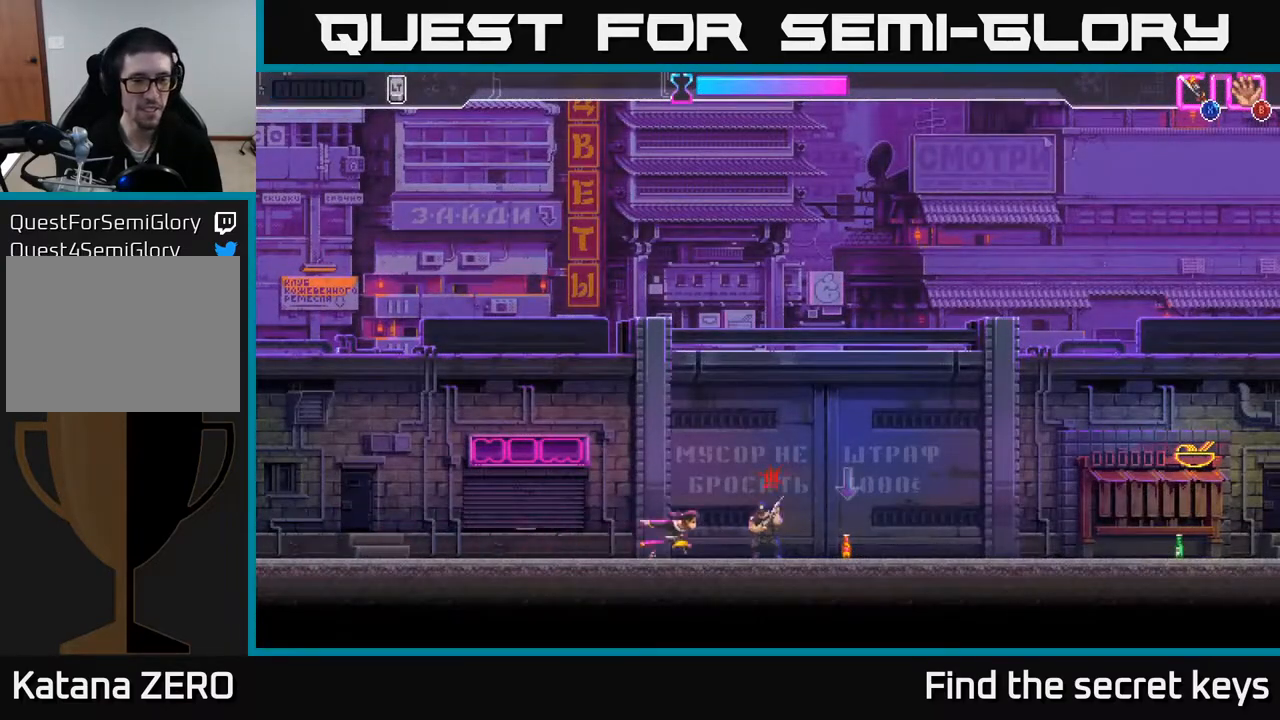
{"buttons": [], "left_stick": "right", "right_stick": "center", "events": [[233, "X", "down"], [300, "X", "up"]]}
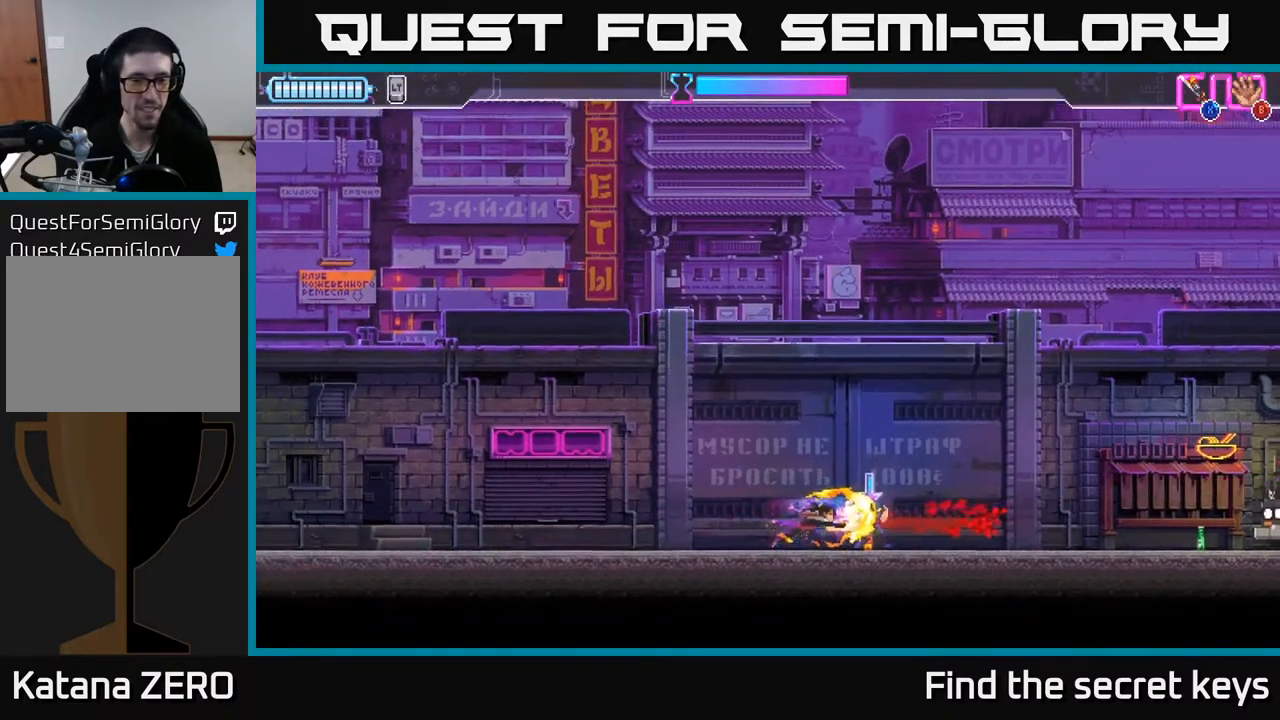
{"buttons": [], "left_stick": "left", "right_stick": "center", "events": [[50, "left_stick", "left"], [100, "B", "down"], [167, "B", "up"], [300, "left_stick", "center"], [350, "left_stick", "right"], [467, "left_stick", "left"]]}
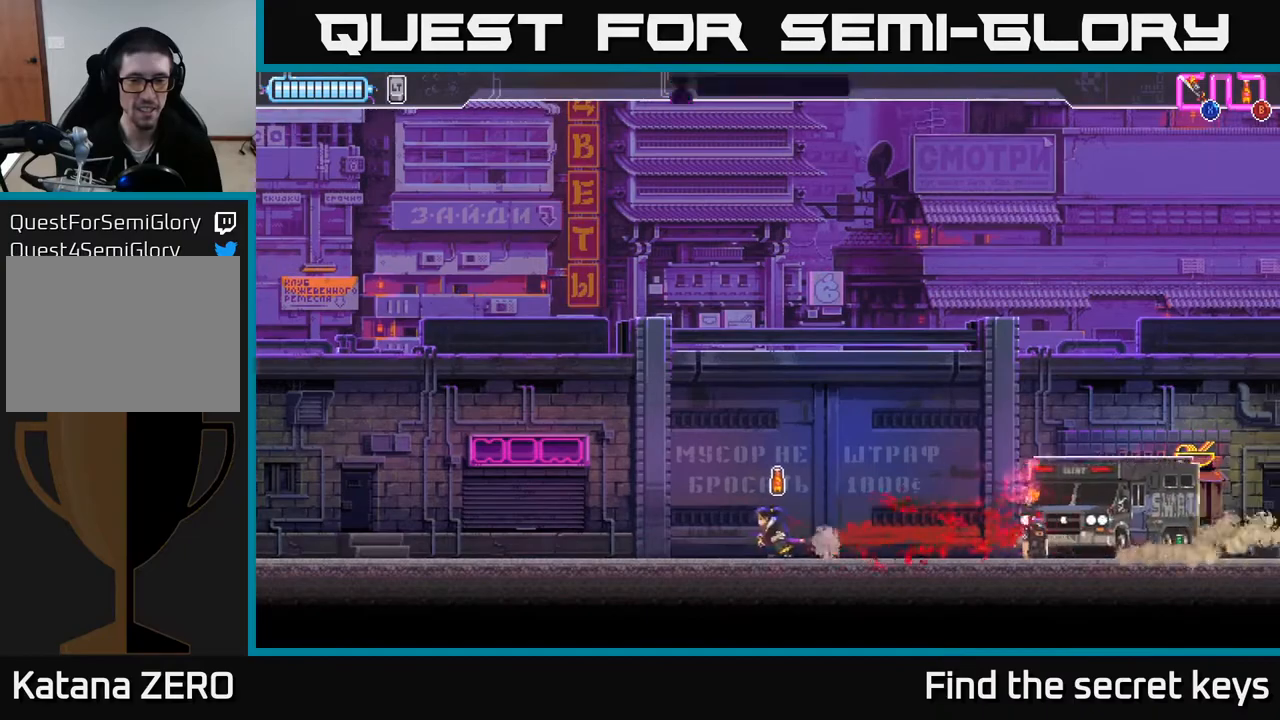
{"buttons": [], "left_stick": "left", "right_stick": "center", "events": []}
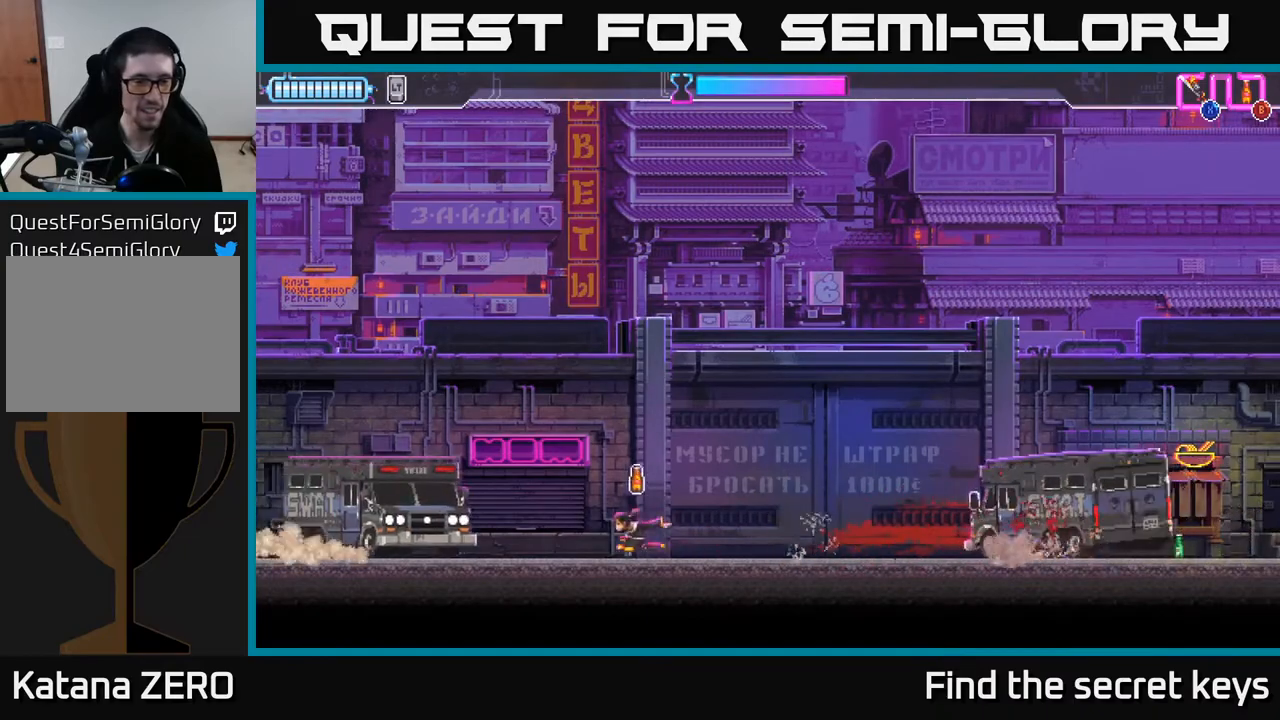
{"buttons": [], "left_stick": "left", "right_stick": "center", "events": [[117, "A", "down"], [433, "A", "up"]]}
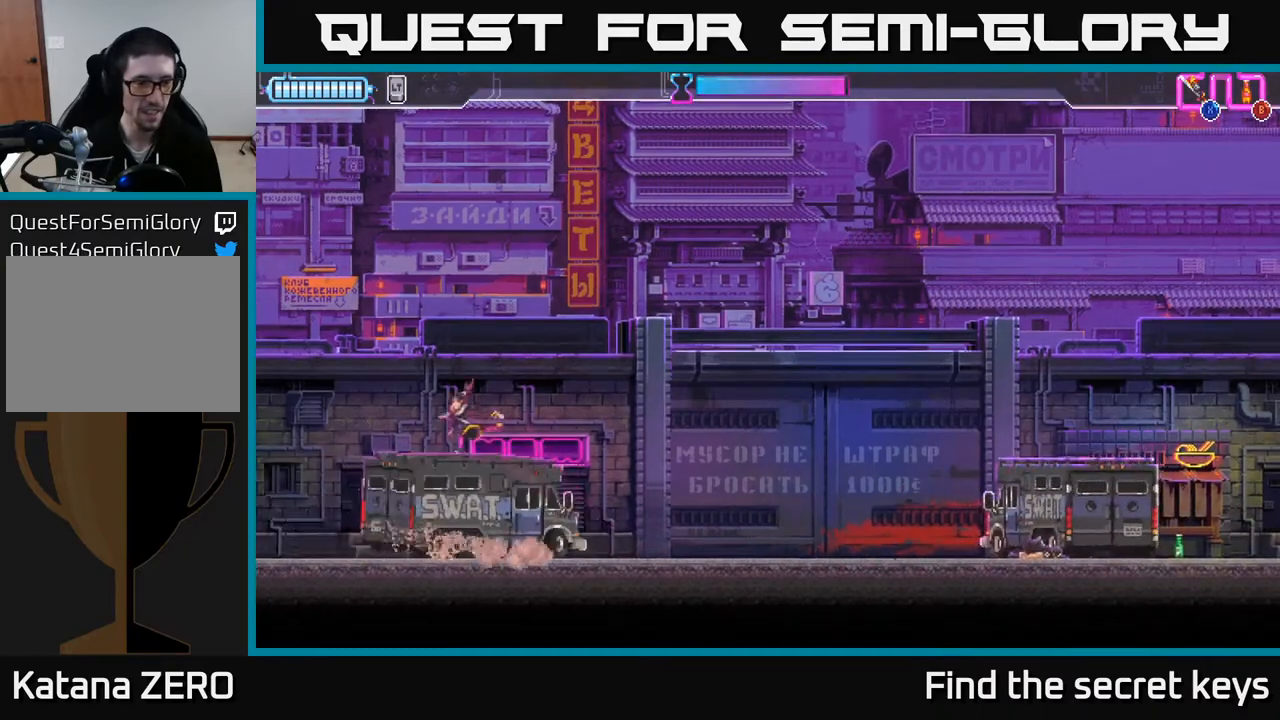
{"buttons": [], "left_stick": "center", "right_stick": "center", "events": [[383, "left_stick", "center"]]}
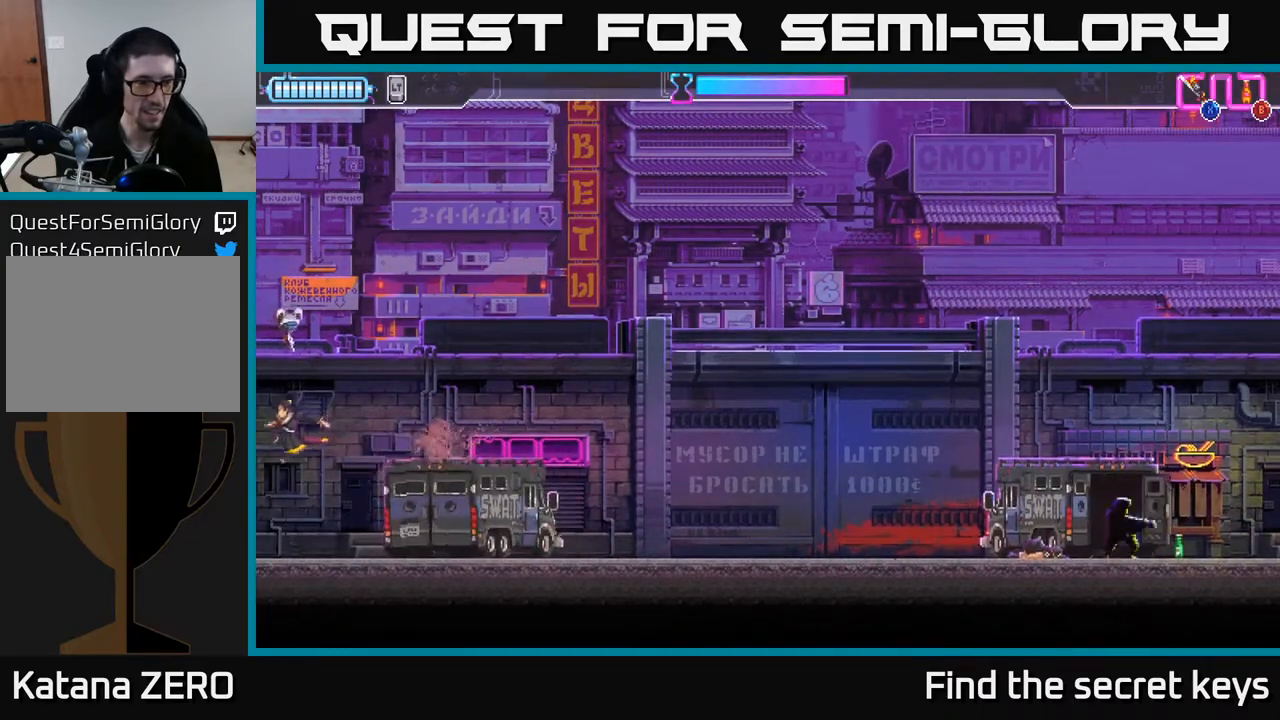
{"buttons": [], "left_stick": "up-right", "right_stick": "center", "events": [[100, "left_stick", "up"], [117, "B", "down"], [183, "B", "up"], [250, "left_stick", "right"], [367, "left_stick", "up-right"]]}
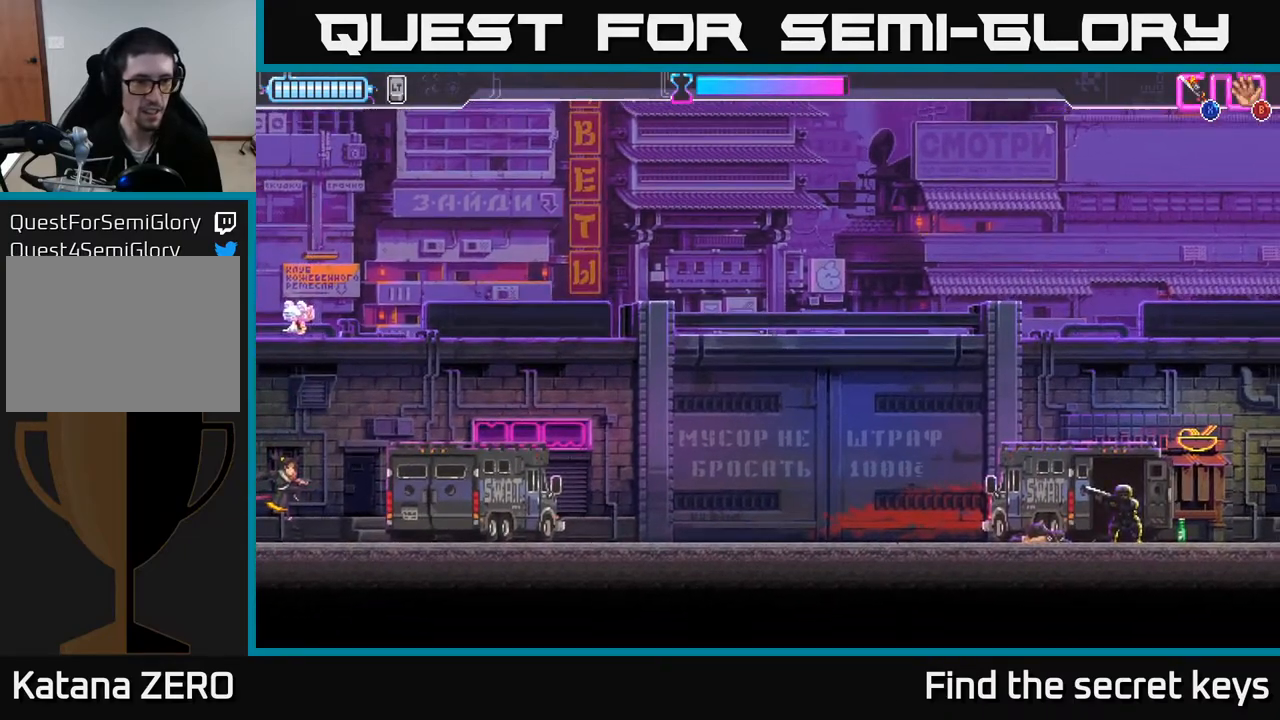
{"buttons": [], "left_stick": "right", "right_stick": "center", "events": [[50, "left_stick", "right"], [100, "R2", "down"], [183, "R2", "up"], [283, "R2", "down"], [367, "R2", "up"]]}
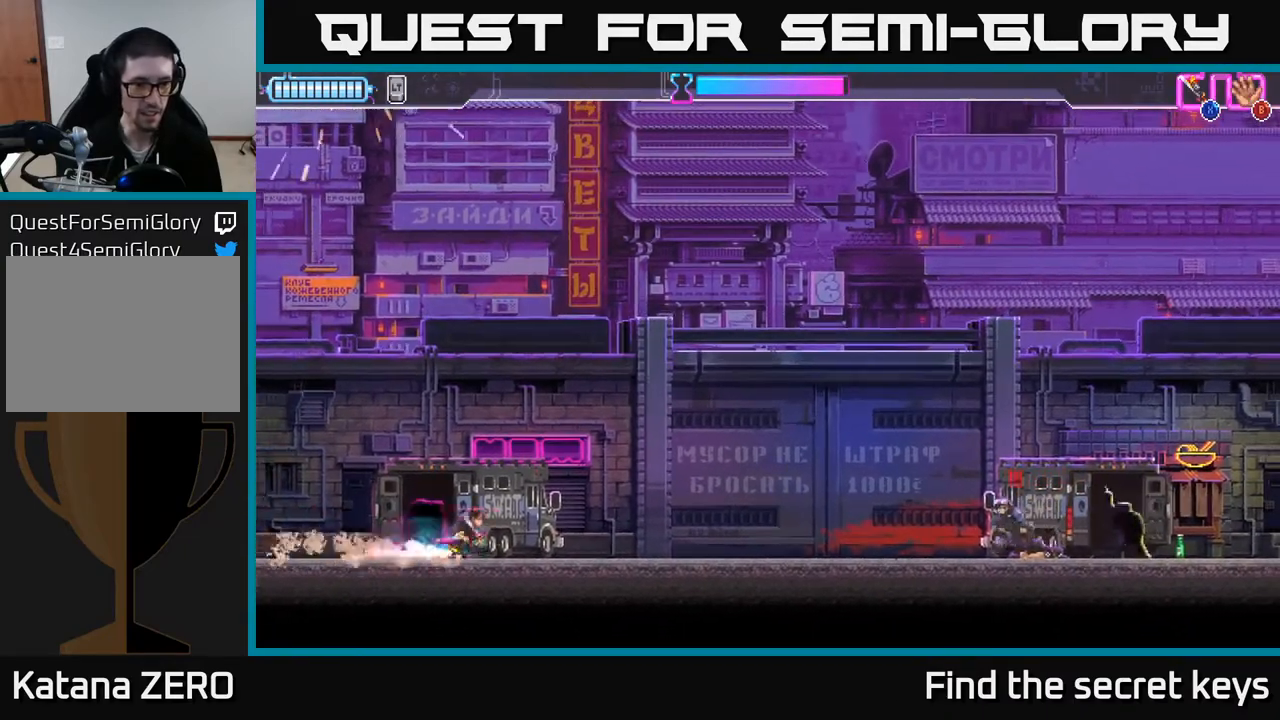
{"buttons": [], "left_stick": "left", "right_stick": "center", "events": [[250, "left_stick", "left"], [383, "X", "down"], [483, "X", "up"]]}
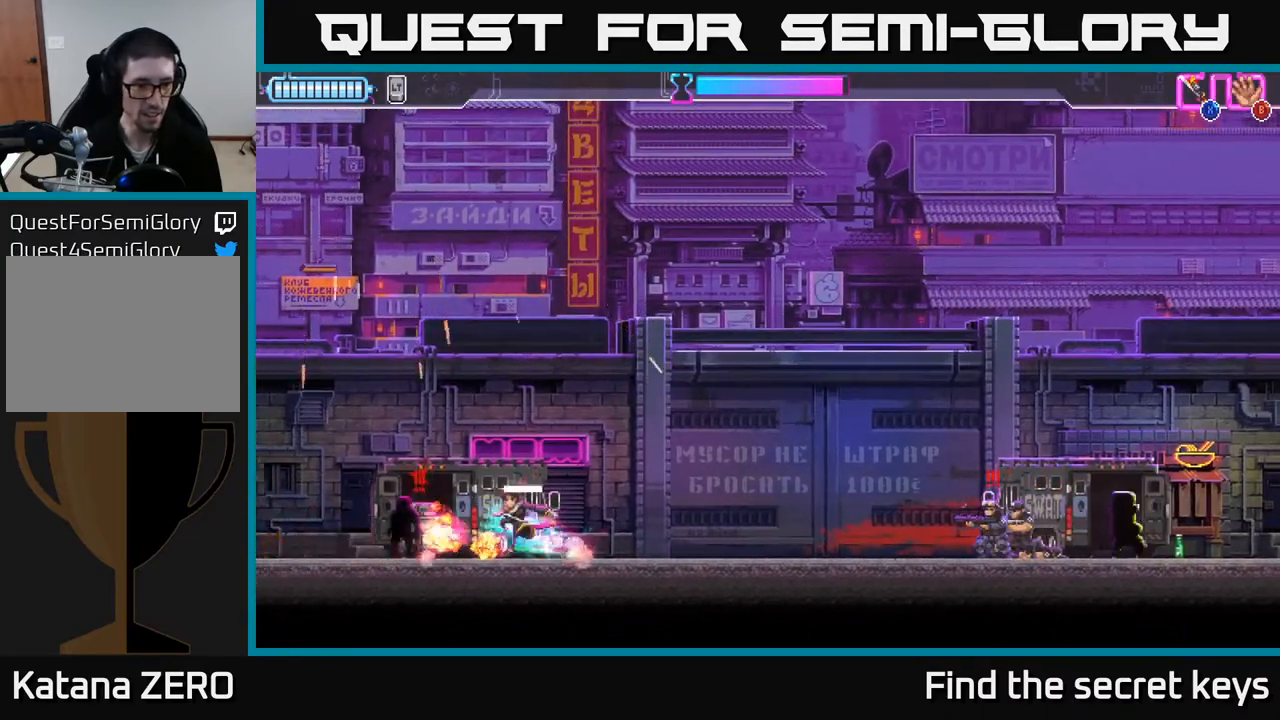
{"buttons": ["R2"], "left_stick": "left", "right_stick": "center", "events": [[67, "R2", "down"], [100, "X", "down"], [133, "X", "up"], [167, "R2", "up"], [250, "R2", "down"], [333, "R2", "up"], [433, "R2", "down"]]}
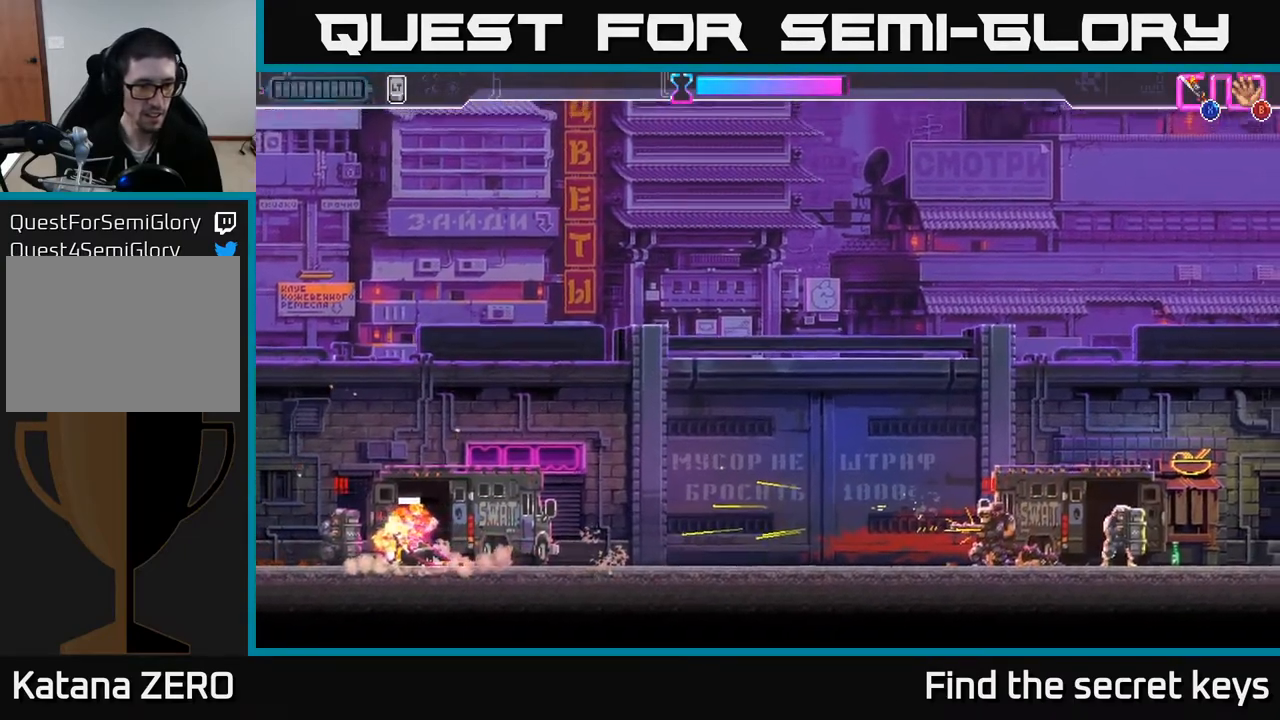
{"buttons": ["A", "X"], "left_stick": "left", "right_stick": "center", "events": [[33, "R2", "up"], [100, "R2", "down"], [200, "R2", "up"], [250, "R2", "down"], [333, "R2", "up"], [367, "A", "down"], [367, "X", "down"], [383, "R2", "down"], [450, "X", "up"], [467, "A", "up"], [483, "A", "down"], [483, "R2", "up"], [500, "X", "down"]]}
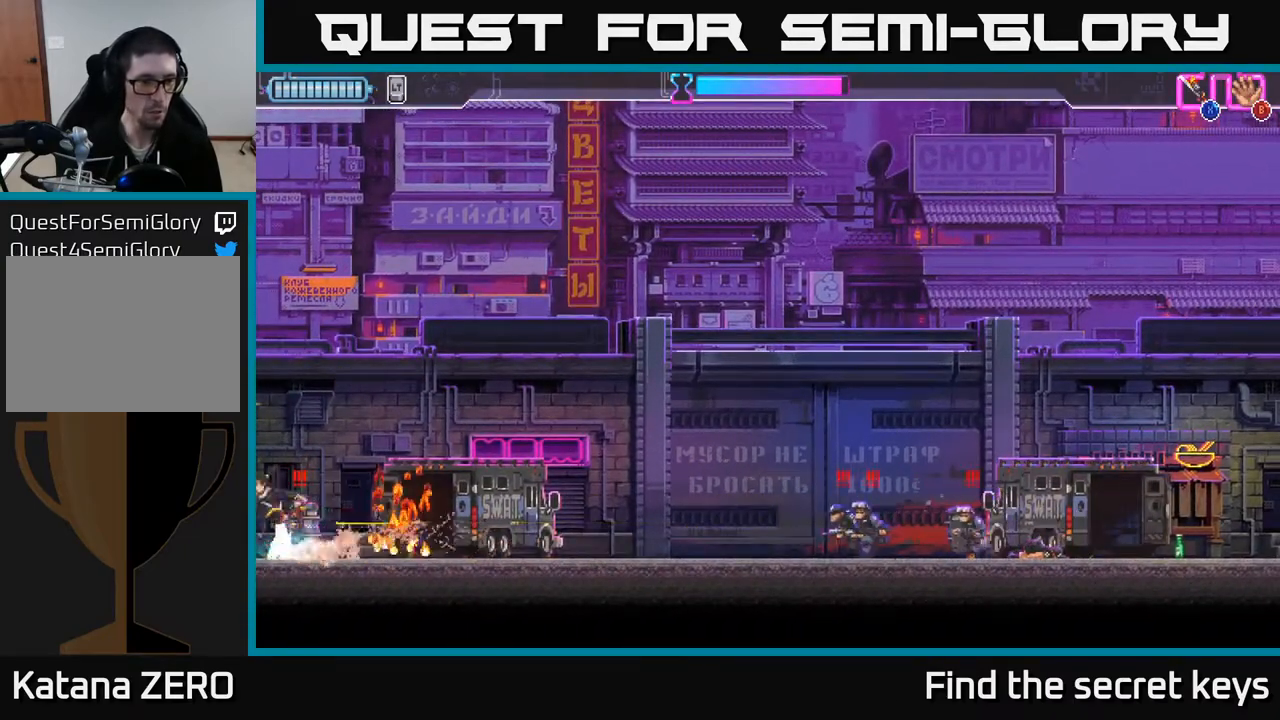
{"buttons": ["X"], "left_stick": "right", "right_stick": "center", "events": [[17, "left_stick", "right"], [50, "R2", "down"], [83, "X", "up"], [100, "A", "up"], [117, "A", "down"], [117, "R2", "up"], [133, "X", "down"], [250, "X", "up"], [267, "A", "up"], [283, "A", "down"], [317, "X", "down"], [367, "A", "up"], [400, "X", "up"], [483, "A", "down"], [500, "A", "up"], [500, "X", "down"]]}
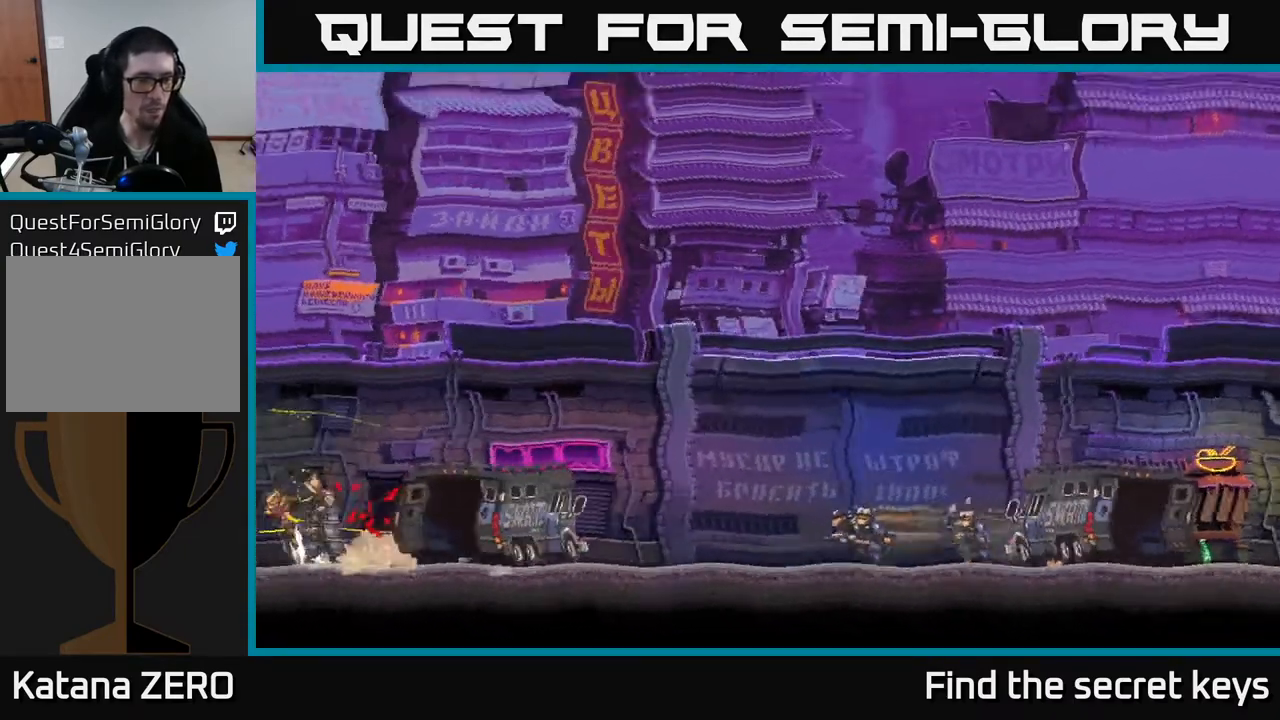
{"buttons": [], "left_stick": "right", "right_stick": "center", "events": [[17, "left_stick", "center"], [83, "X", "up"], [433, "left_stick", "right"]]}
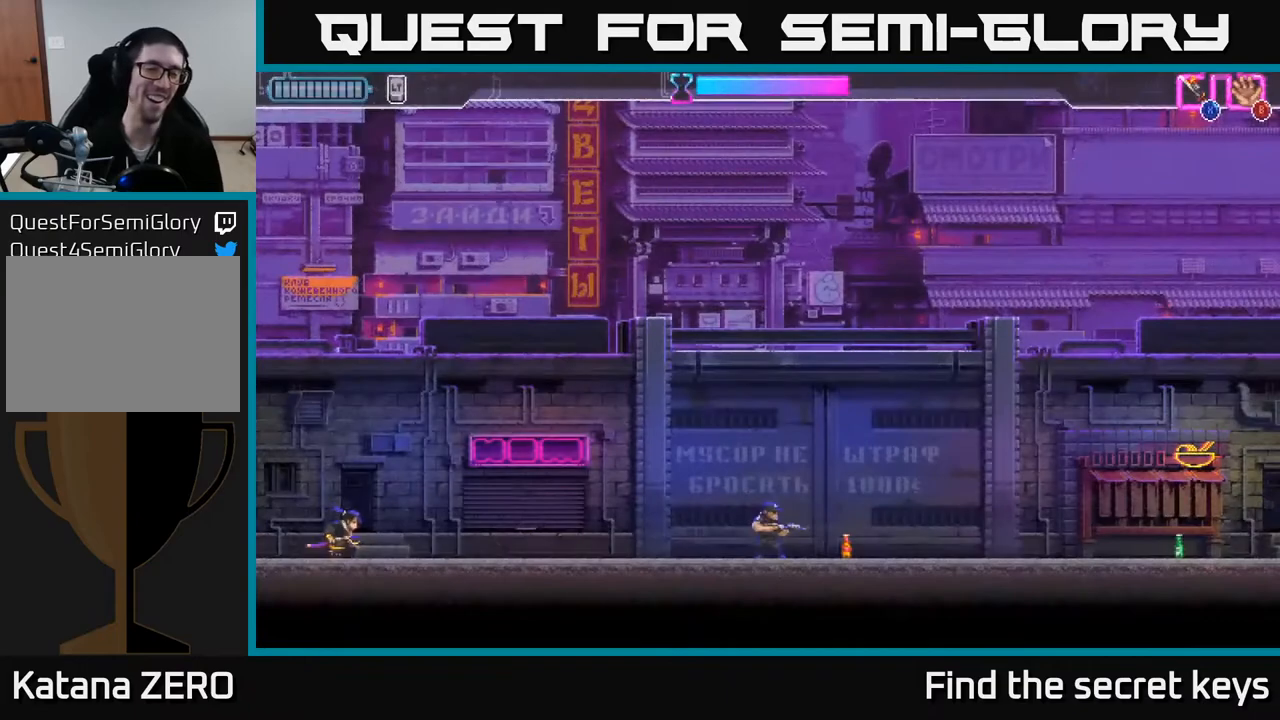
{"buttons": [], "left_stick": "right", "right_stick": "center", "events": [[167, "R2", "down"], [267, "R2", "up"]]}
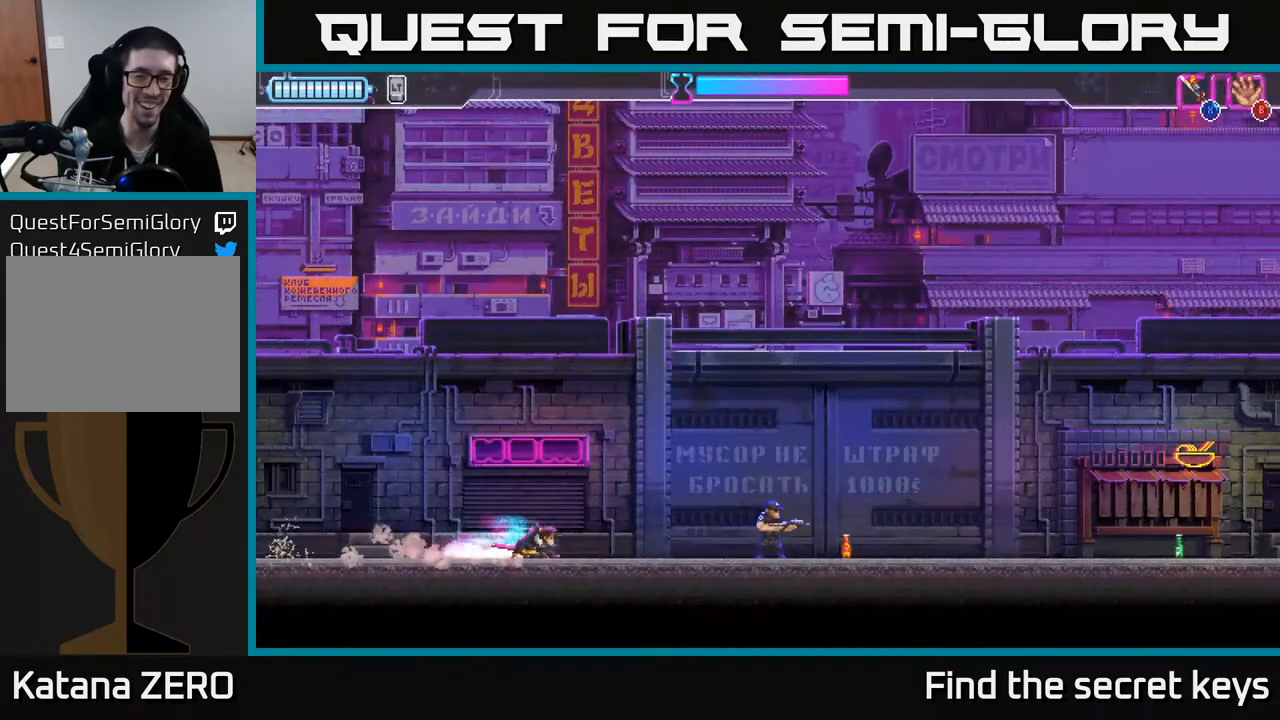
{"buttons": [], "left_stick": "right", "right_stick": "center", "events": [[233, "X", "down"], [317, "X", "up"]]}
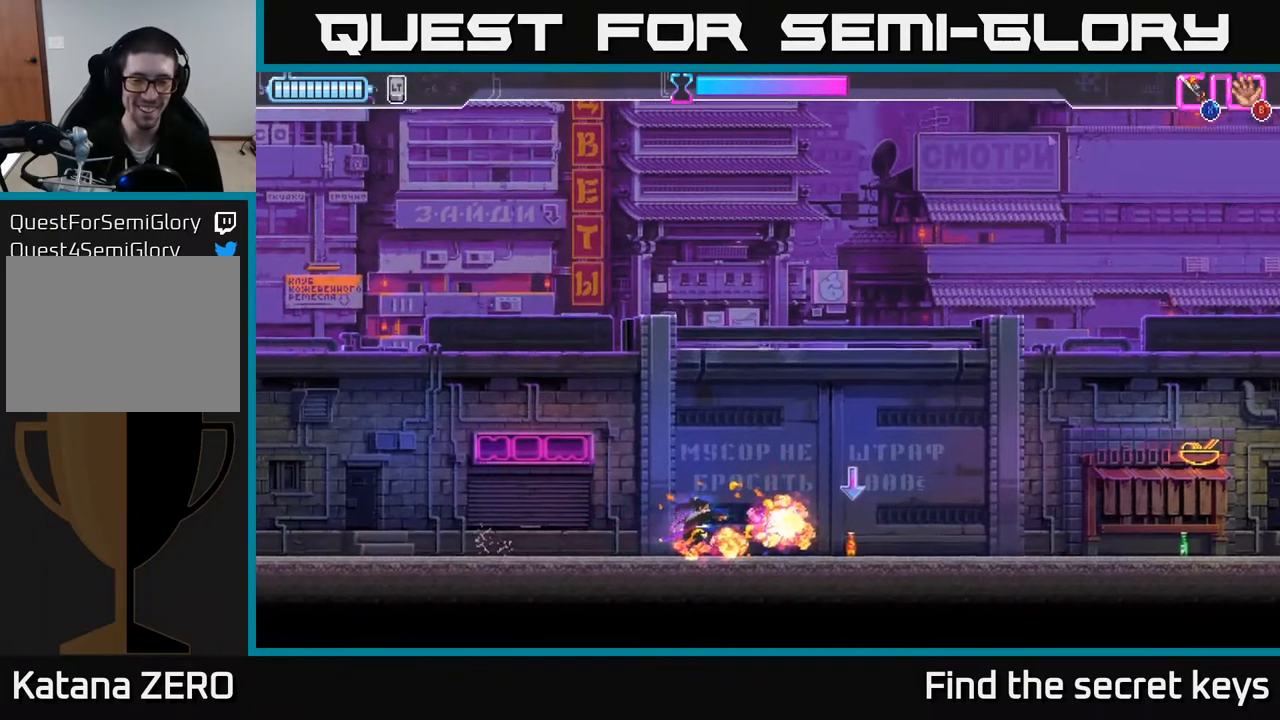
{"buttons": [], "left_stick": "right", "right_stick": "center", "events": [[450, "B", "down"], [500, "B", "up"]]}
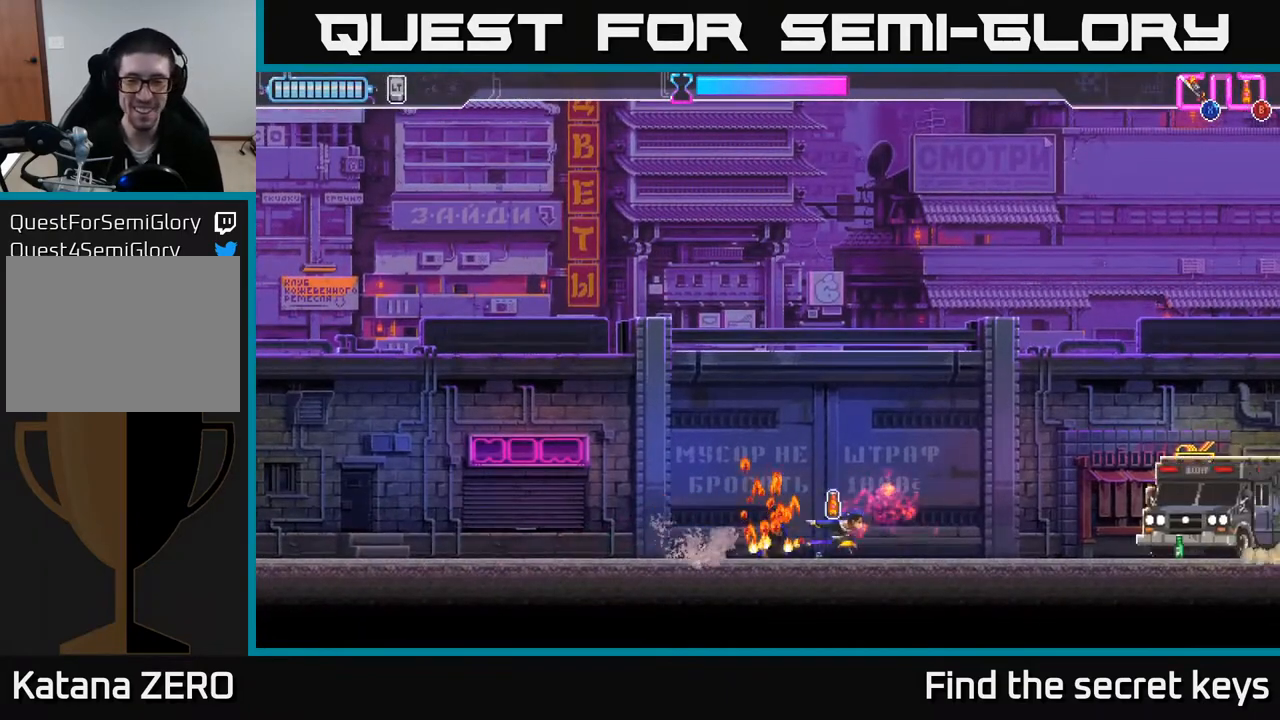
{"buttons": [], "left_stick": "center", "right_stick": "center", "events": [[83, "left_stick", "left"], [233, "left_stick", "center"]]}
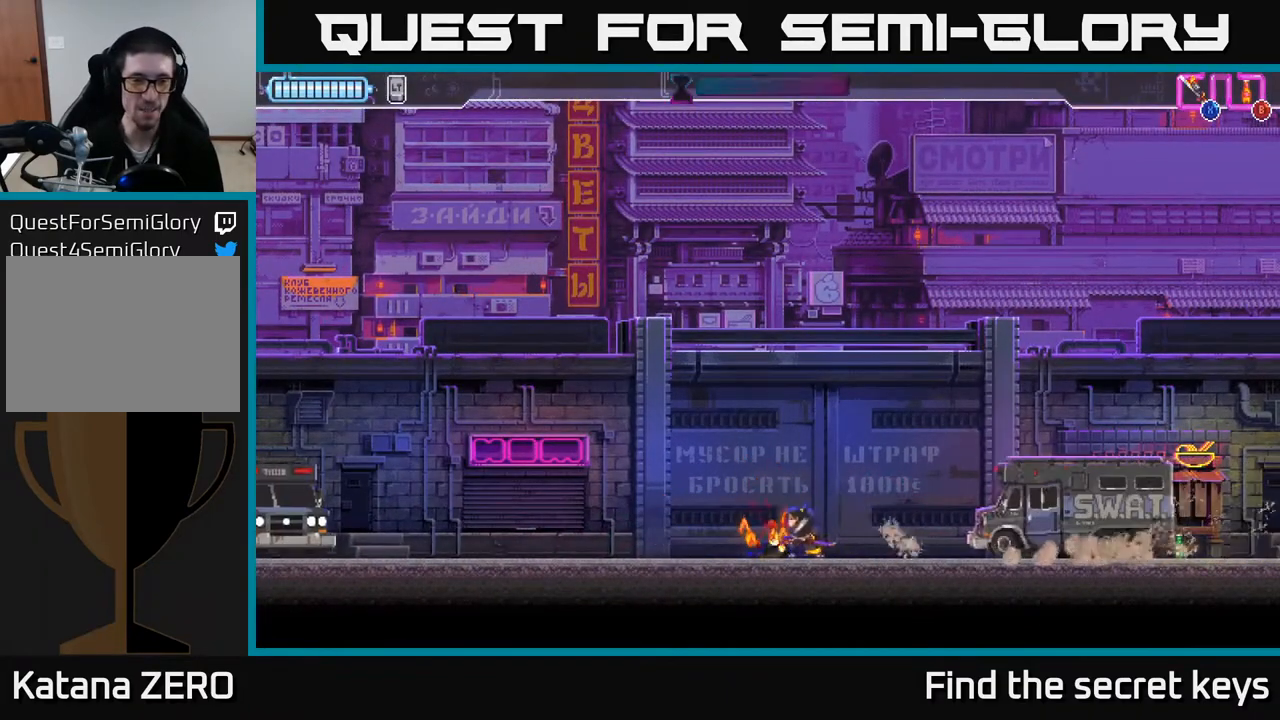
{"buttons": [], "left_stick": "center", "right_stick": "center", "events": []}
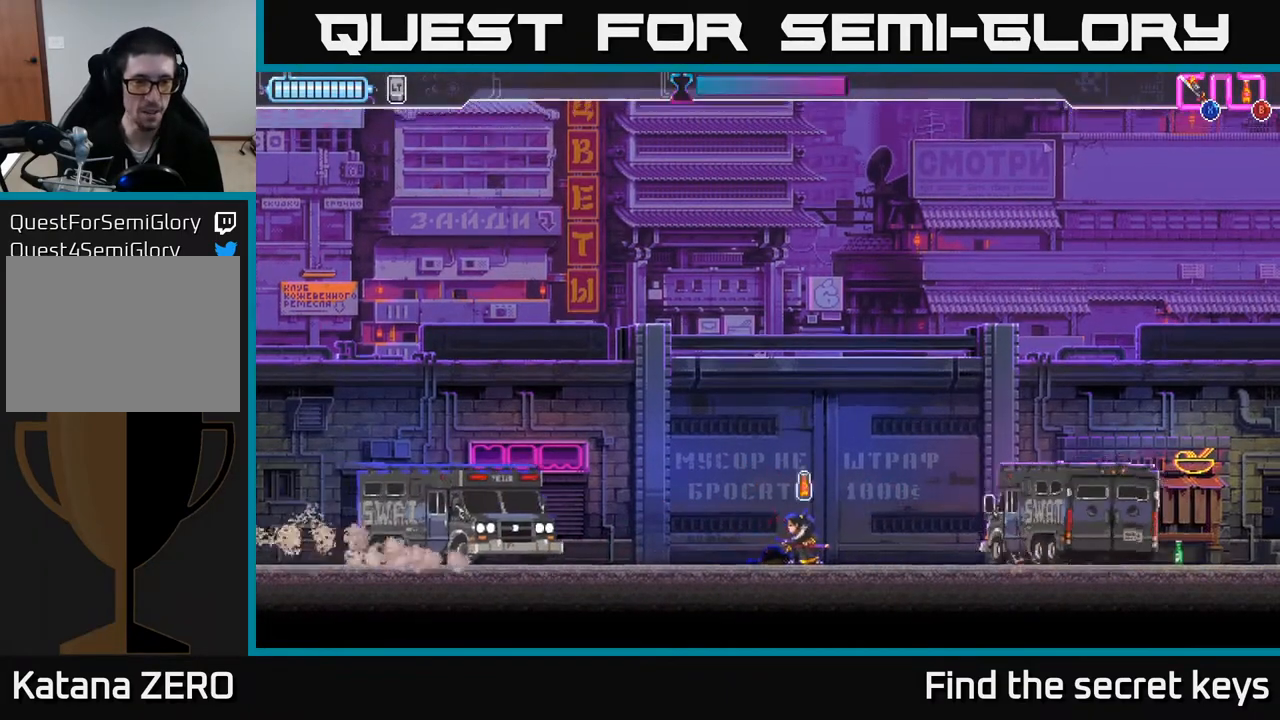
{"buttons": [], "left_stick": "right", "right_stick": "center", "events": [[217, "left_stick", "right"]]}
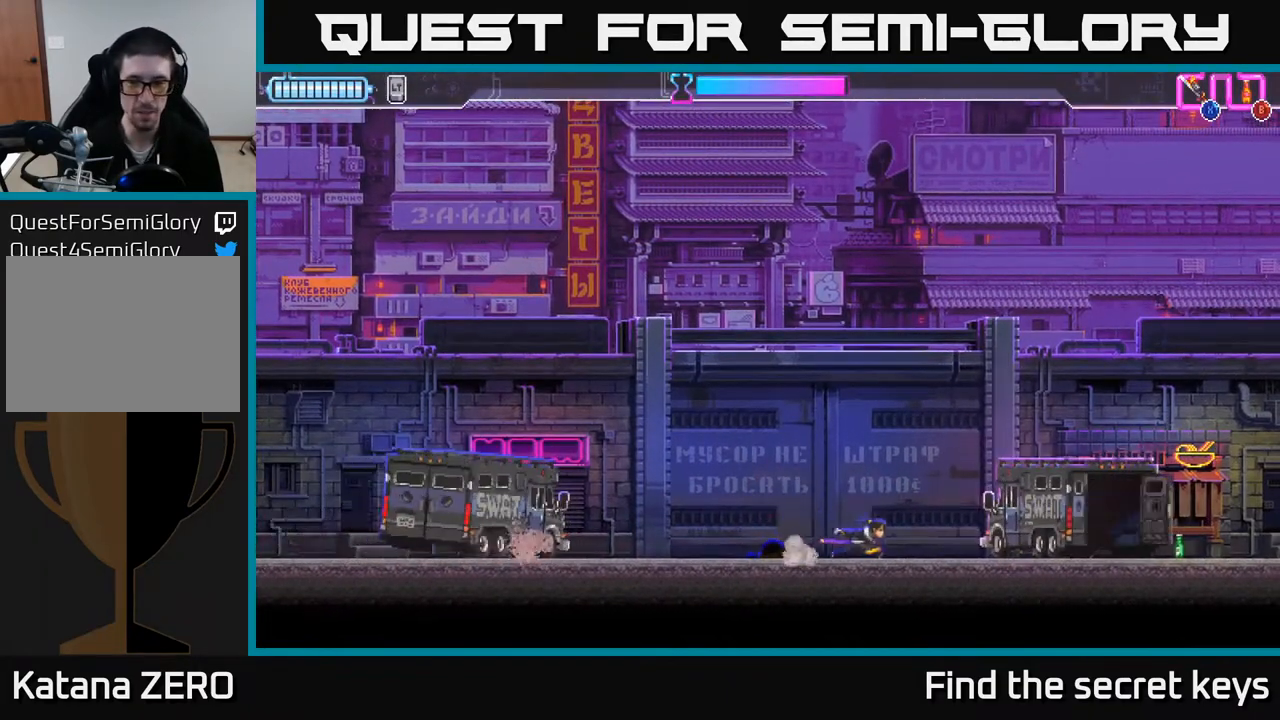
{"buttons": ["X"], "left_stick": "right", "right_stick": "center", "events": [[483, "X", "down"]]}
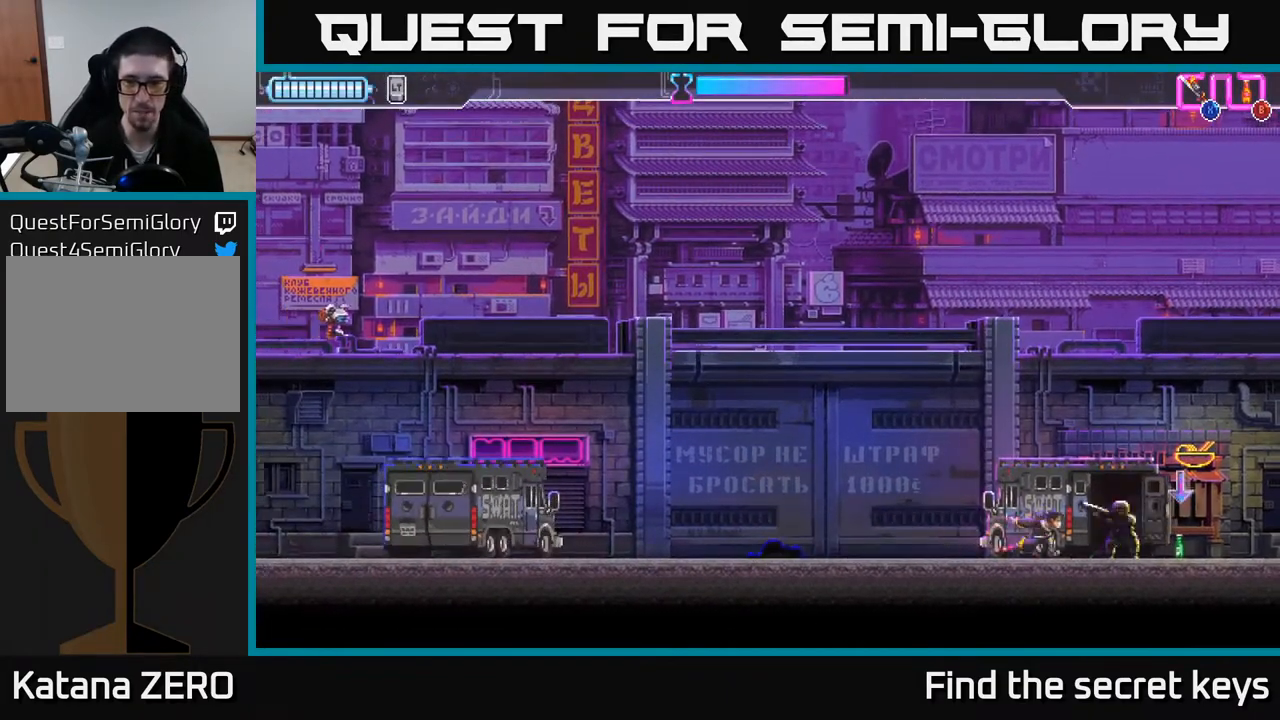
{"buttons": [], "left_stick": "center", "right_stick": "center", "events": [[67, "X", "up"], [467, "left_stick", "center"]]}
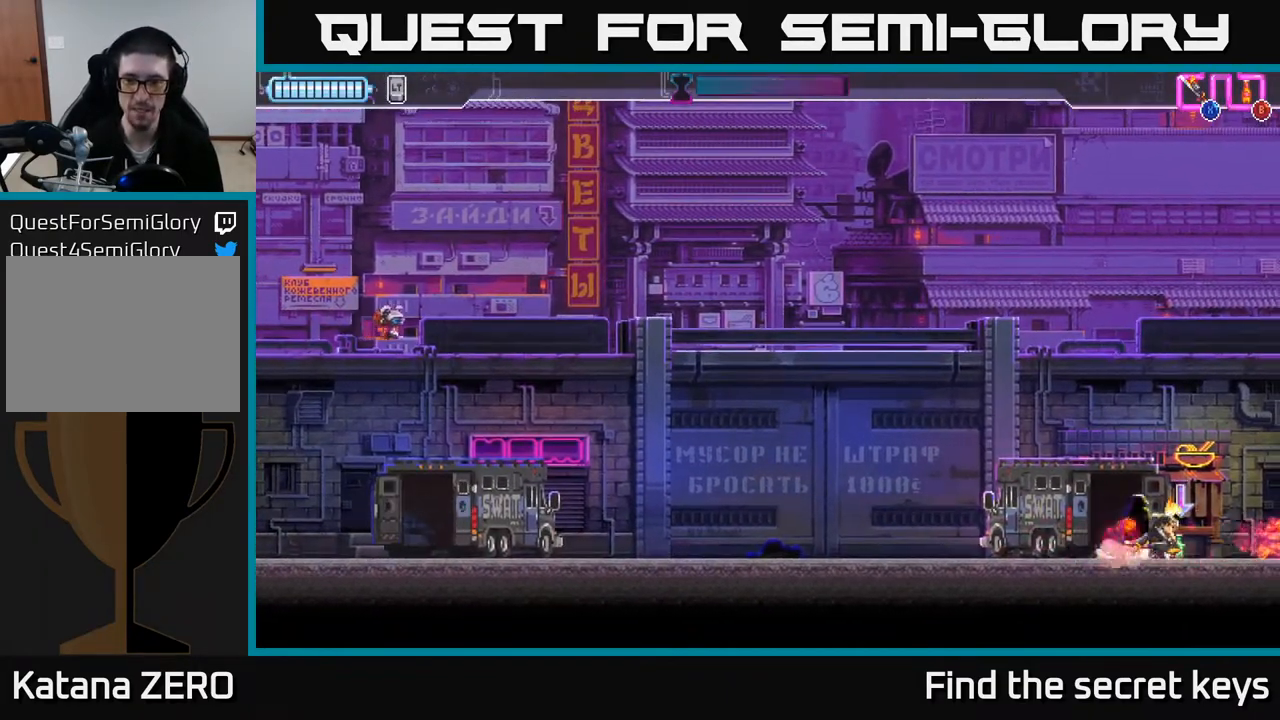
{"buttons": [], "left_stick": "left", "right_stick": "center", "events": [[117, "left_stick", "right"], [350, "left_stick", "left"], [400, "X", "down"], [483, "X", "up"]]}
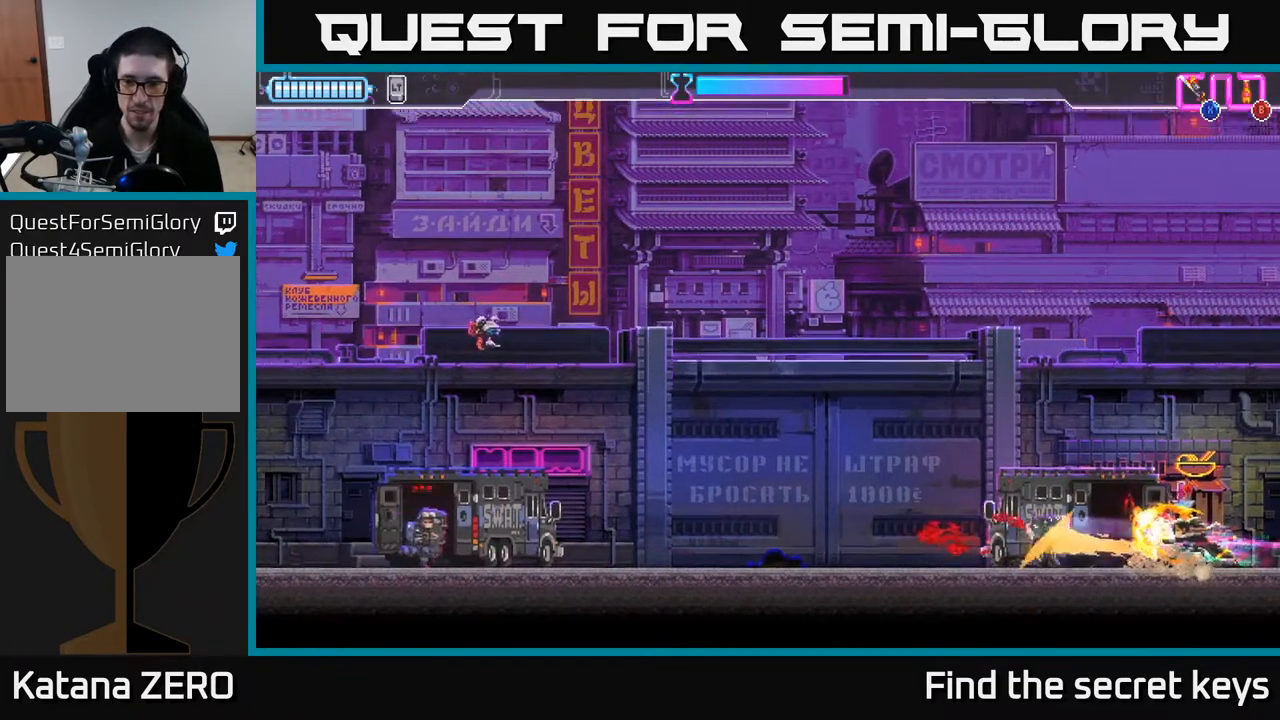
{"buttons": ["B"], "left_stick": "up-left", "right_stick": "center", "events": [[83, "left_stick", "center"], [300, "left_stick", "left"], [467, "left_stick", "up-left"], [500, "B", "down"]]}
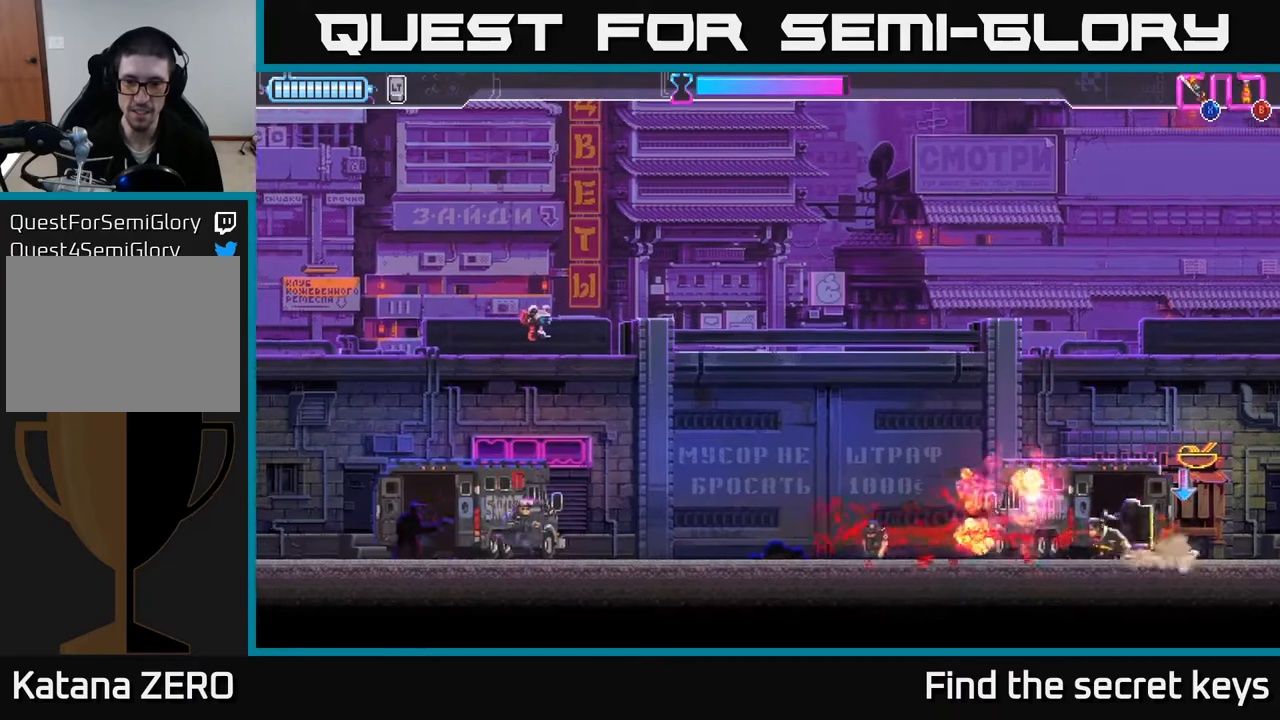
{"buttons": ["R2"], "left_stick": "right", "right_stick": "center", "events": [[67, "B", "up"], [183, "left_stick", "right"], [400, "R2", "down"]]}
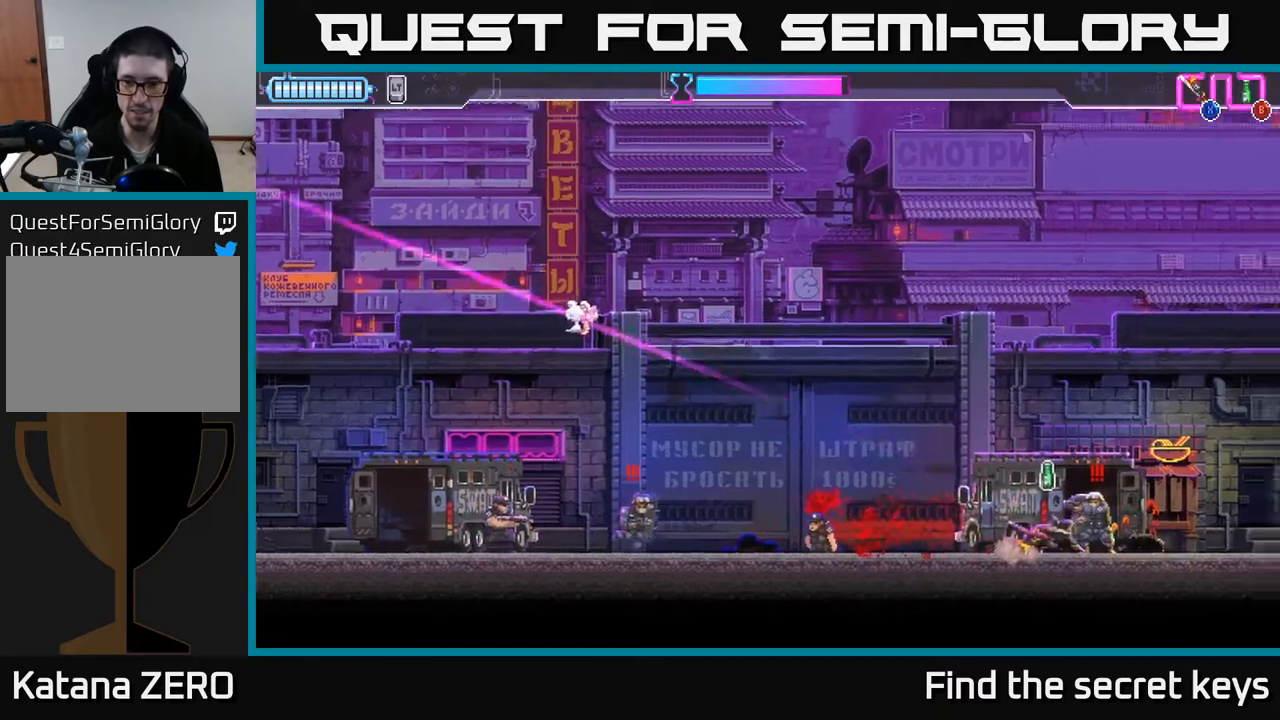
{"buttons": [], "left_stick": "right", "right_stick": "center", "events": [[17, "R2", "up"], [150, "left_stick", "left"], [200, "X", "down"], [283, "X", "up"], [300, "left_stick", "center"], [350, "left_stick", "right"]]}
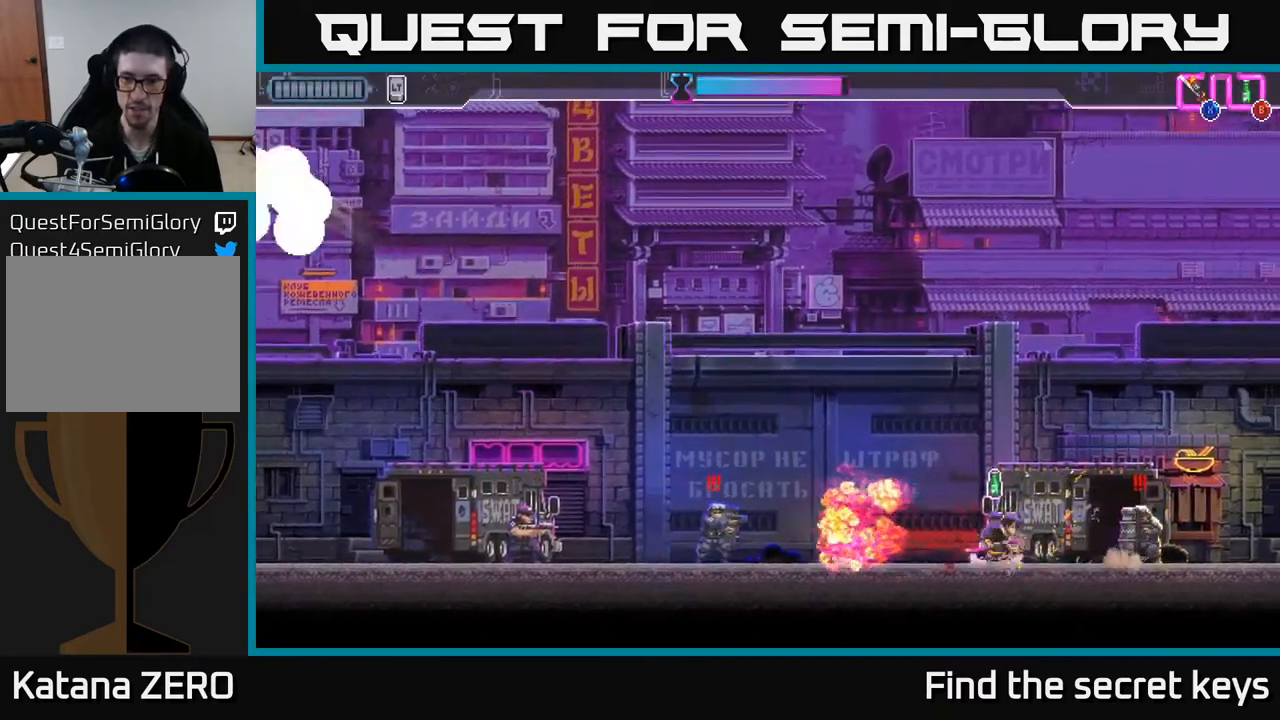
{"buttons": [], "left_stick": "right", "right_stick": "center", "events": [[17, "A", "down"], [67, "X", "down"], [117, "X", "up"], [133, "R2", "down"], [183, "A", "up"], [217, "A", "down"], [217, "X", "down"], [267, "R2", "up"], [300, "X", "up"], [317, "A", "up"], [350, "A", "down"], [367, "R2", "down"], [367, "X", "down"], [417, "R2", "up"], [433, "X", "up"], [467, "A", "up"]]}
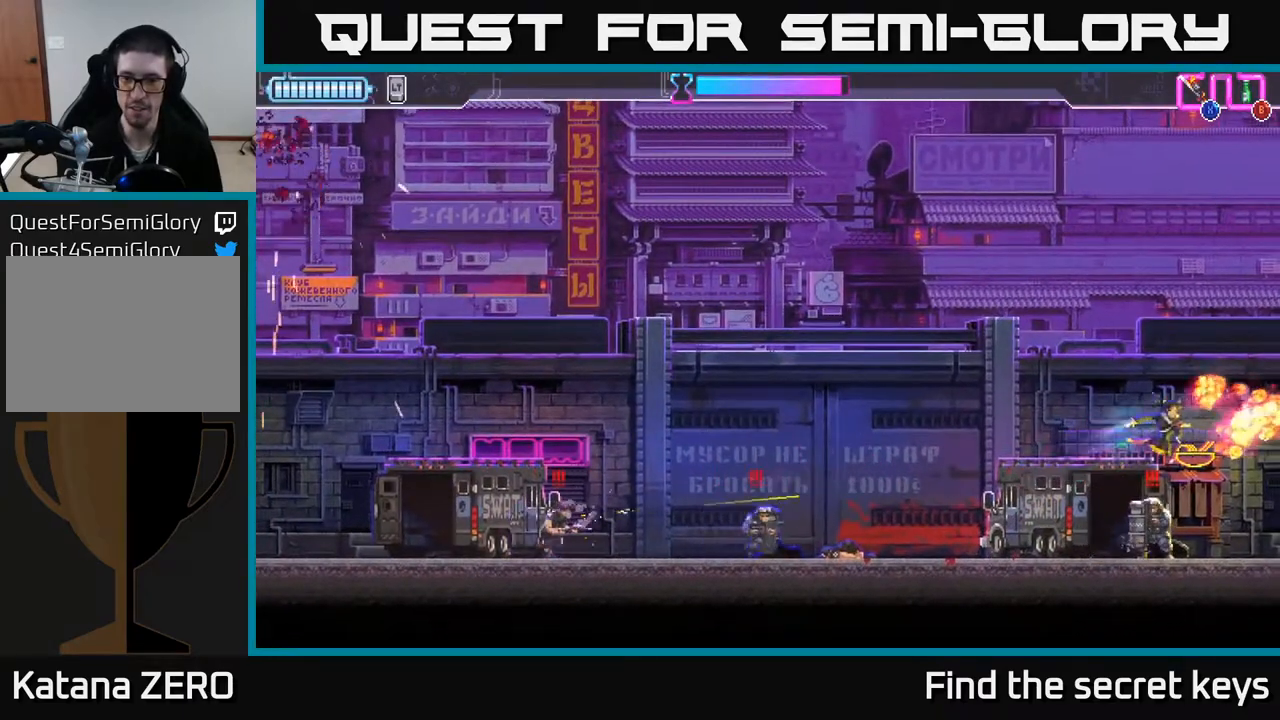
{"buttons": [], "left_stick": "left", "right_stick": "center", "events": [[300, "left_stick", "left"], [367, "X", "down"], [450, "X", "up"]]}
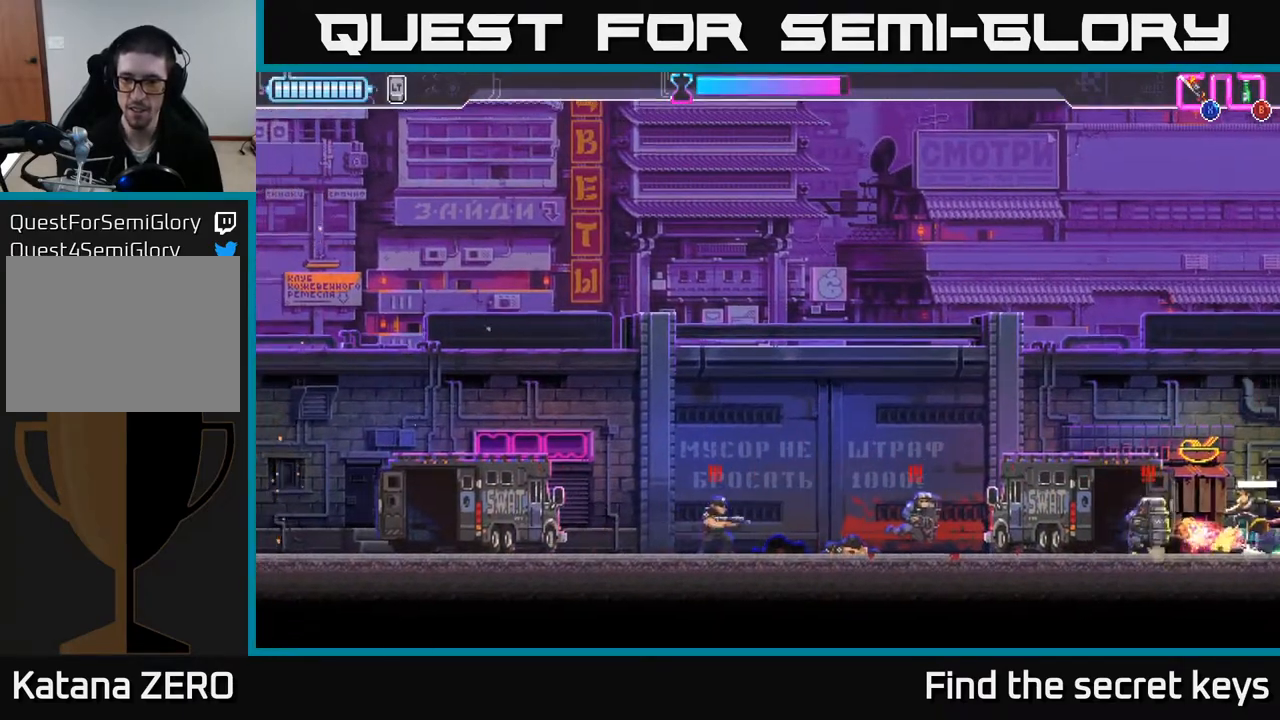
{"buttons": ["R2"], "left_stick": "left", "right_stick": "center", "events": [[183, "B", "down"], [250, "B", "up"], [367, "B", "down"], [400, "B", "up"], [500, "R2", "down"]]}